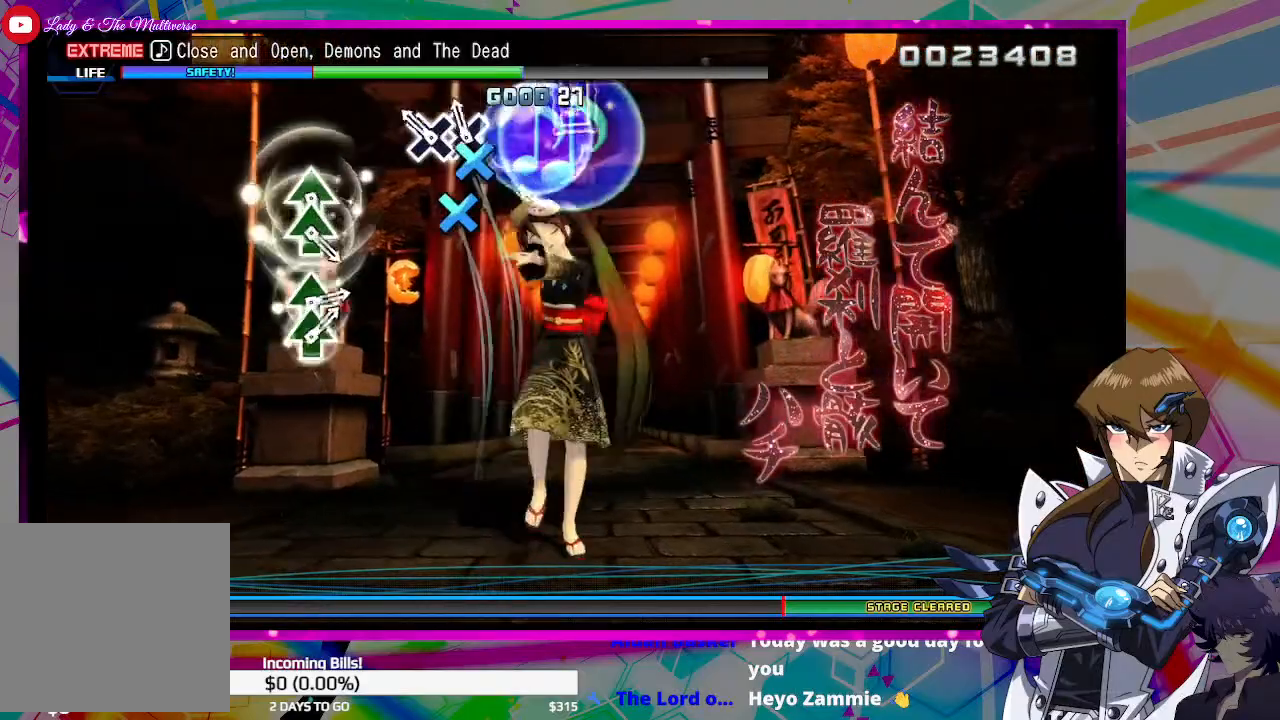
Gameplay with a controller (PlayStation layout); each line is a JSON object with the inputs held at the frame after it. "events" lists button and stick changes between this image and that frame as [ms after this image, input, new state], when the widget could be followed in between.
{"buttons": [], "left_stick": "center", "right_stick": "center", "events": [[67, "CROSS", "up"], [67, "DPAD_DOWN", "down"], [200, "DPAD_DOWN", "up"]]}
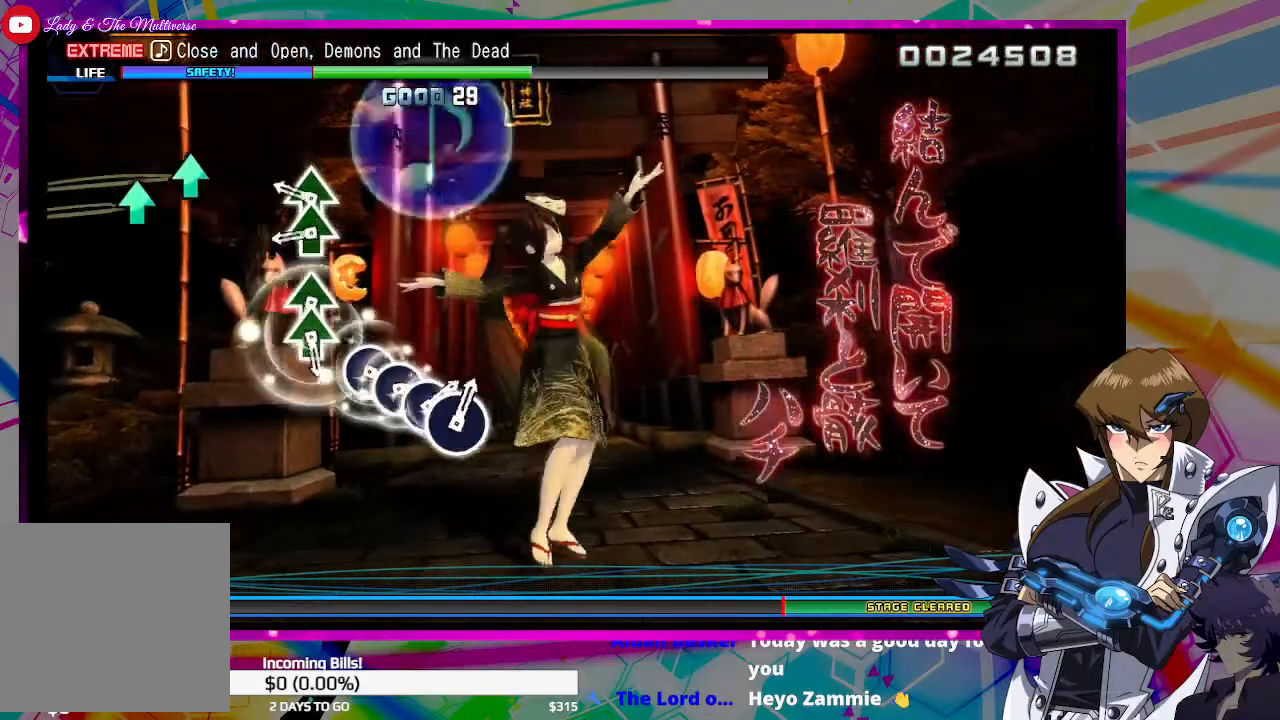
{"buttons": [], "left_stick": "center", "right_stick": "center", "events": [[200, "TRIANGLE", "down"], [300, "DPAD_UP", "down"], [300, "TRIANGLE", "up"], [400, "DPAD_UP", "up"]]}
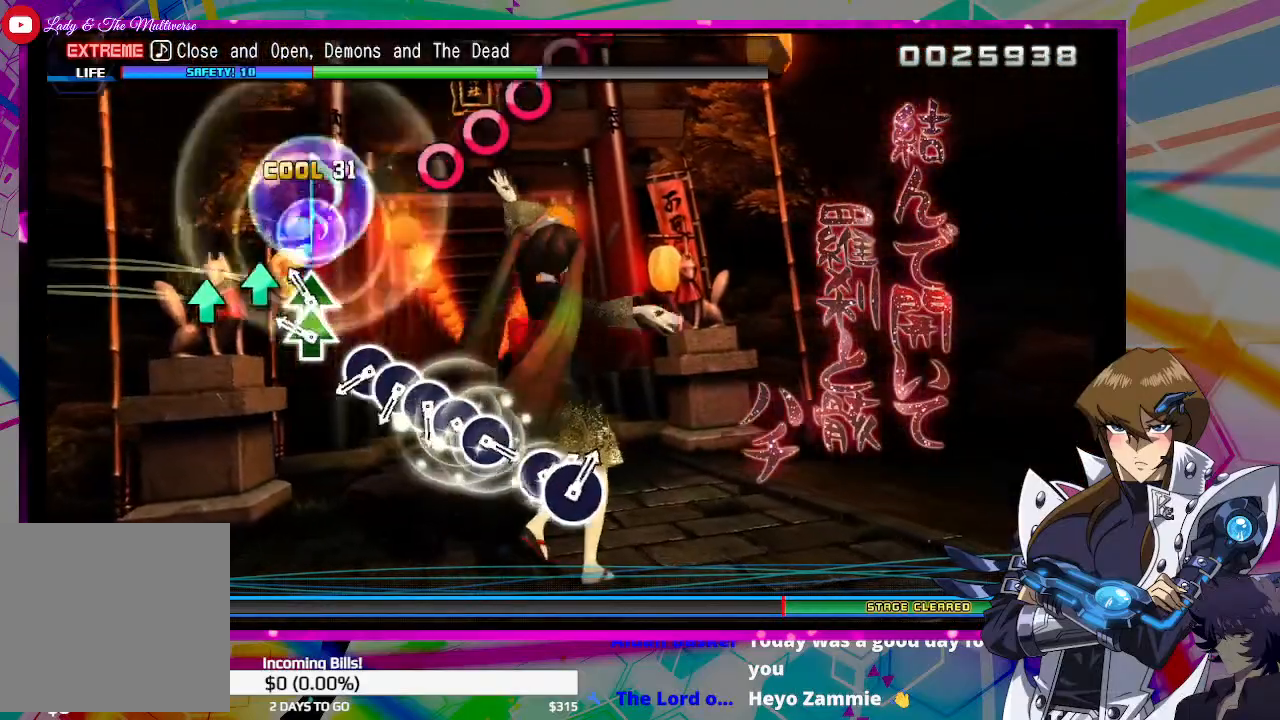
{"buttons": ["DPAD_RIGHT"], "left_stick": "center", "right_stick": "center", "events": [[33, "TRIANGLE", "down"], [100, "TRIANGLE", "up"], [133, "DPAD_UP", "down"], [267, "DPAD_UP", "up"], [400, "CIRCLE", "down"], [500, "CIRCLE", "up"], [500, "DPAD_RIGHT", "down"]]}
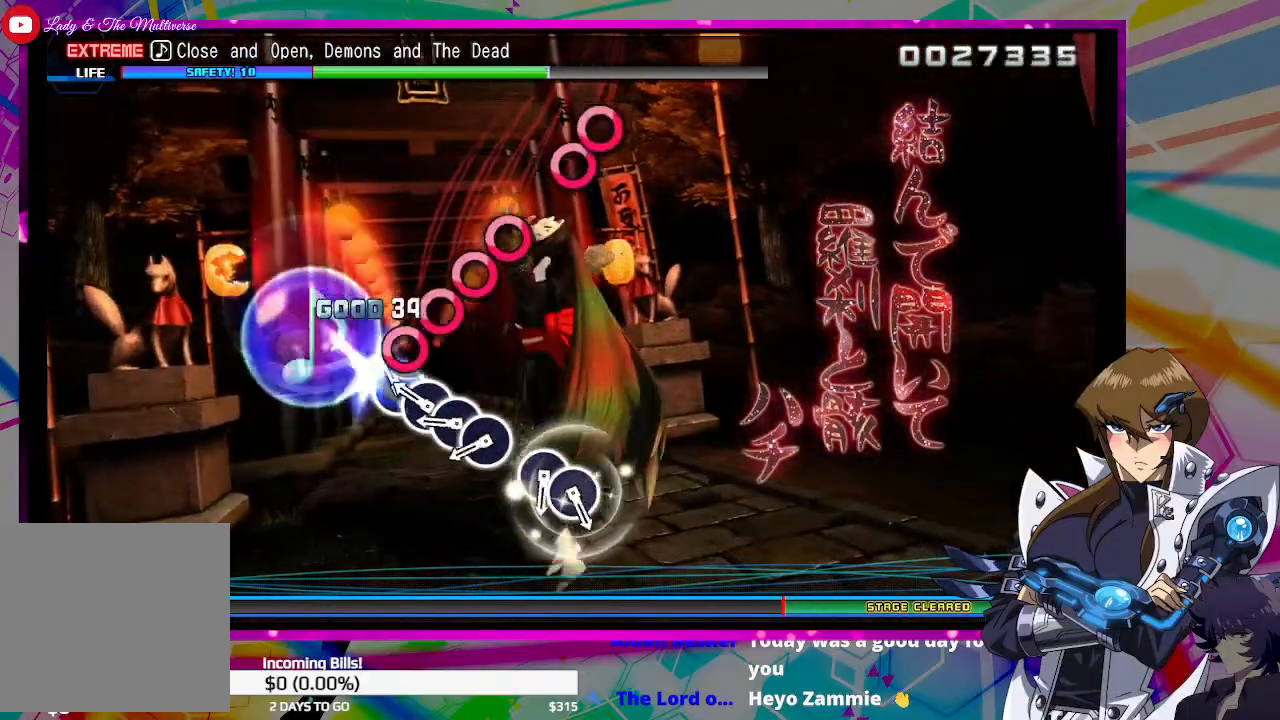
{"buttons": [], "left_stick": "center", "right_stick": "center", "events": [[100, "DPAD_RIGHT", "up"], [133, "CIRCLE", "down"], [200, "DPAD_RIGHT", "down"], [233, "CIRCLE", "up"], [333, "CIRCLE", "down"], [333, "DPAD_RIGHT", "up"], [433, "CIRCLE", "up"]]}
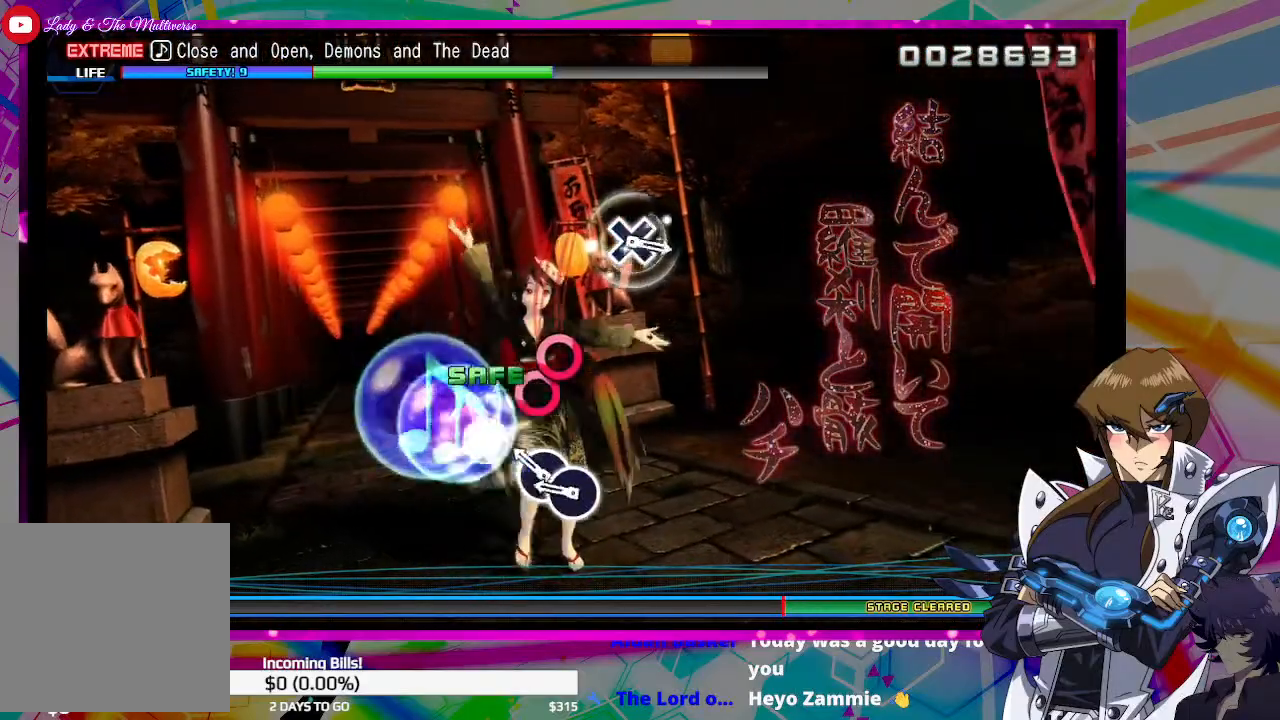
{"buttons": [], "left_stick": "center", "right_stick": "center", "events": [[100, "CIRCLE", "down"], [167, "CIRCLE", "up"], [167, "DPAD_RIGHT", "down"], [300, "DPAD_RIGHT", "up"]]}
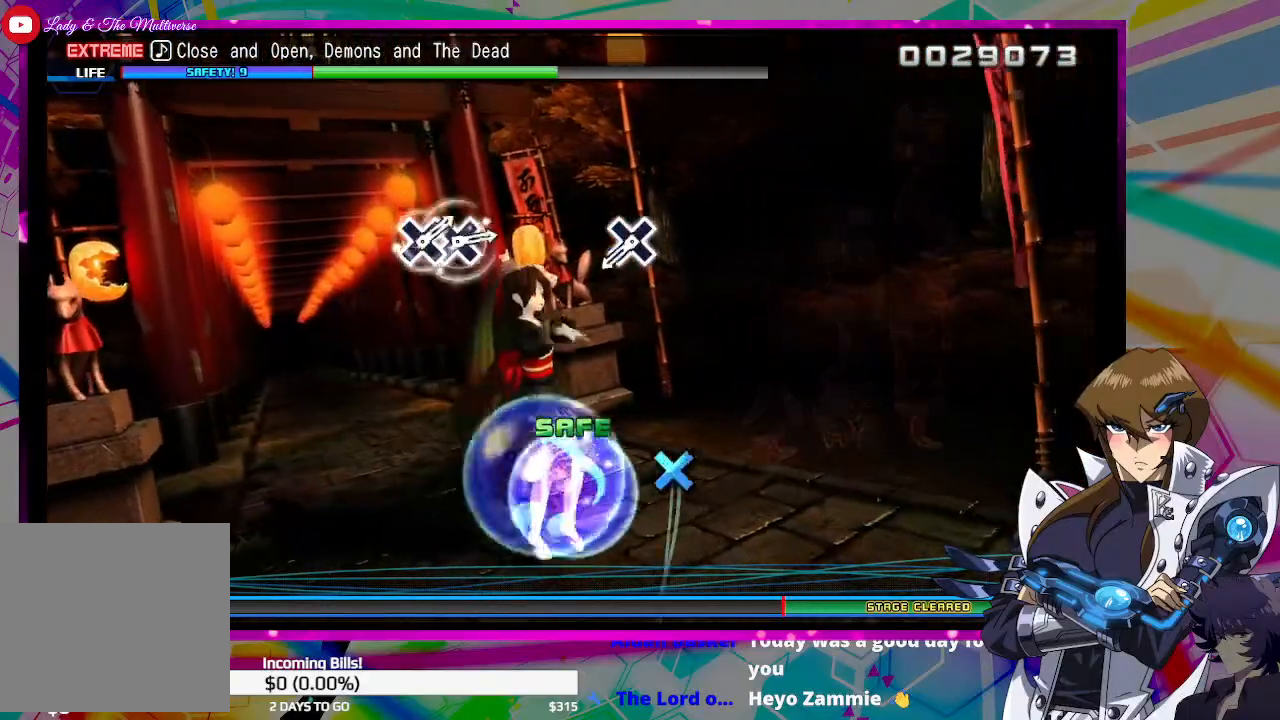
{"buttons": ["CROSS"], "left_stick": "center", "right_stick": "center", "events": [[433, "CROSS", "down"]]}
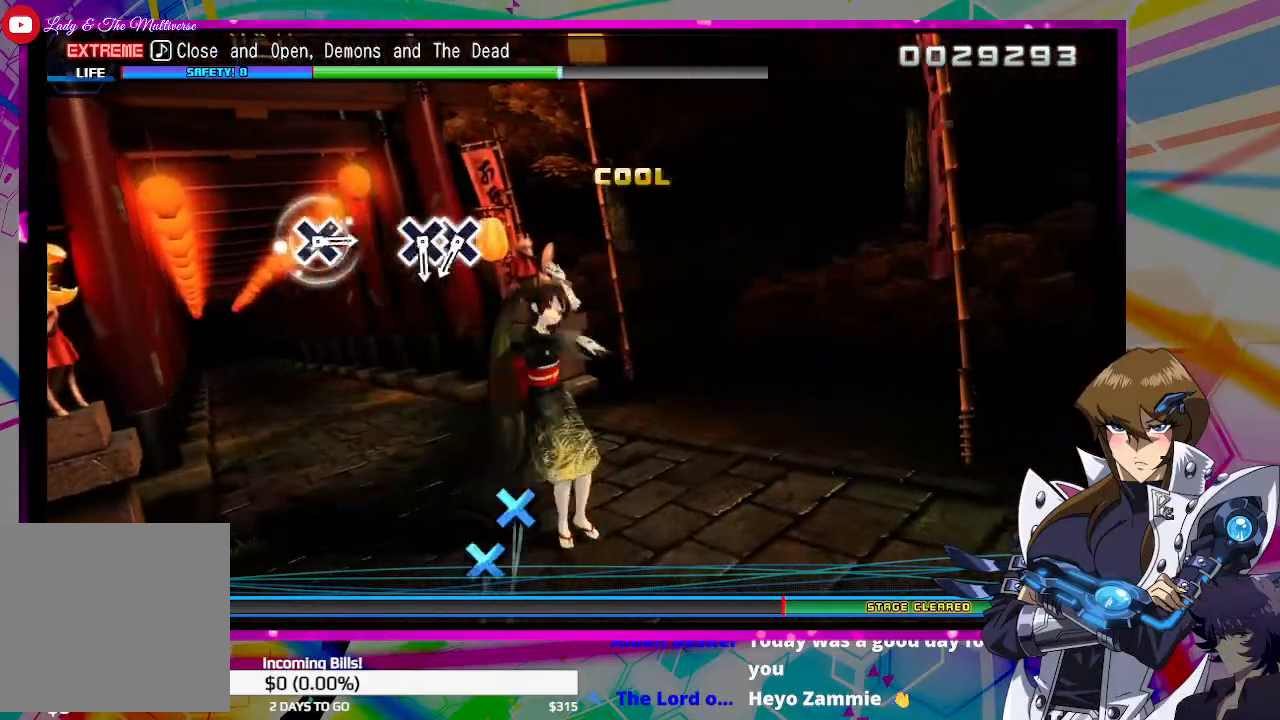
{"buttons": [], "left_stick": "center", "right_stick": "center", "events": [[33, "CROSS", "up"]]}
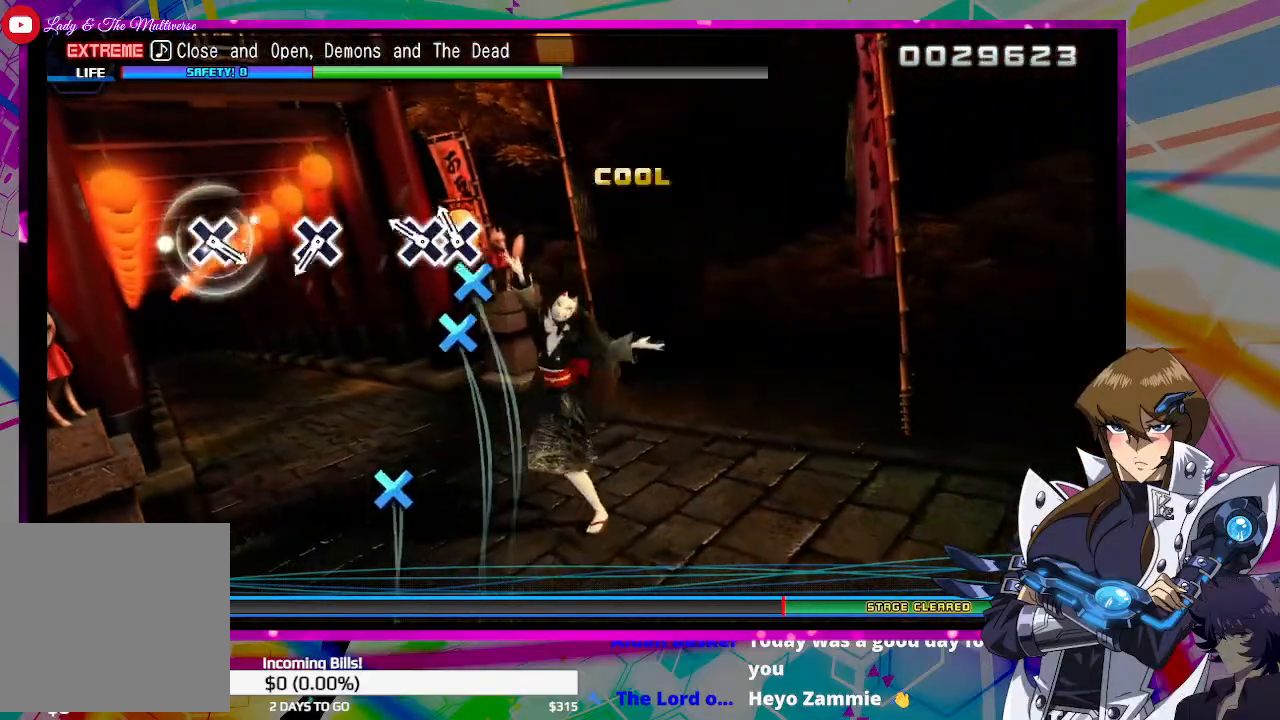
{"buttons": ["CROSS"], "left_stick": "center", "right_stick": "center", "events": [[33, "CROSS", "down"], [100, "CROSS", "up"], [133, "DPAD_DOWN", "down"], [233, "DPAD_DOWN", "up"], [500, "CROSS", "down"]]}
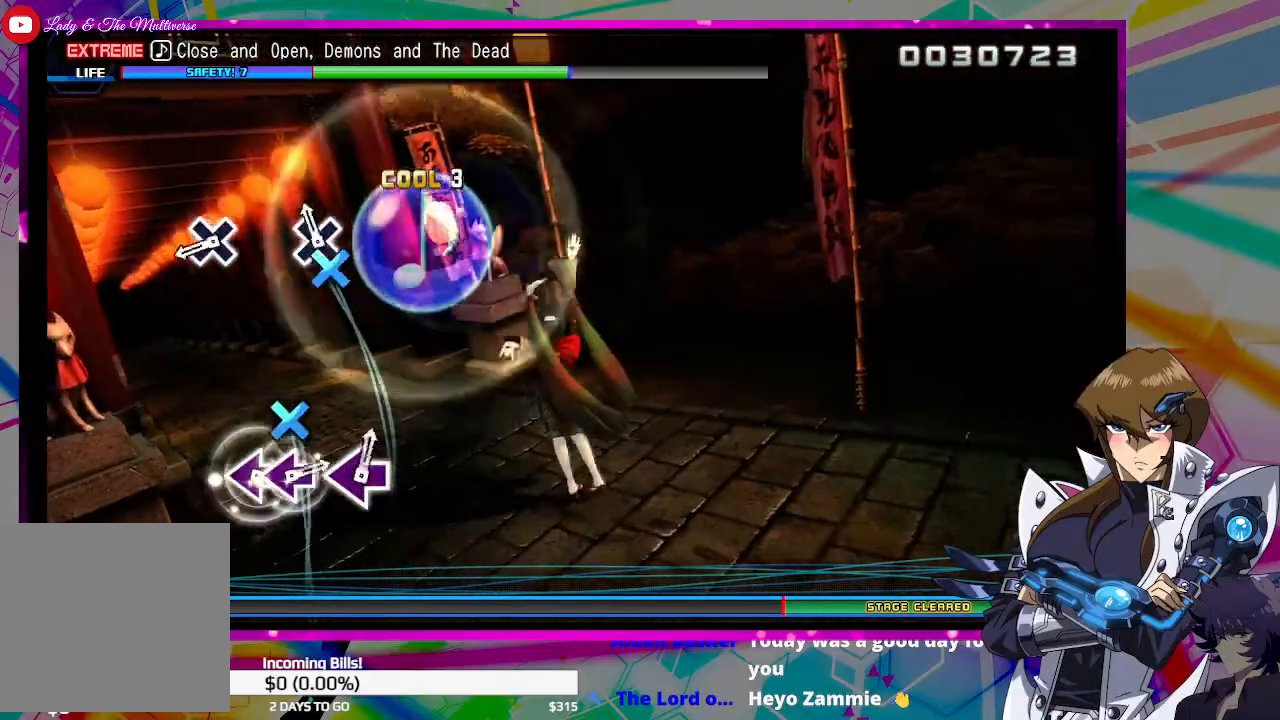
{"buttons": [], "left_stick": "center", "right_stick": "center", "events": [[100, "CROSS", "up"], [367, "CROSS", "down"], [467, "CROSS", "up"]]}
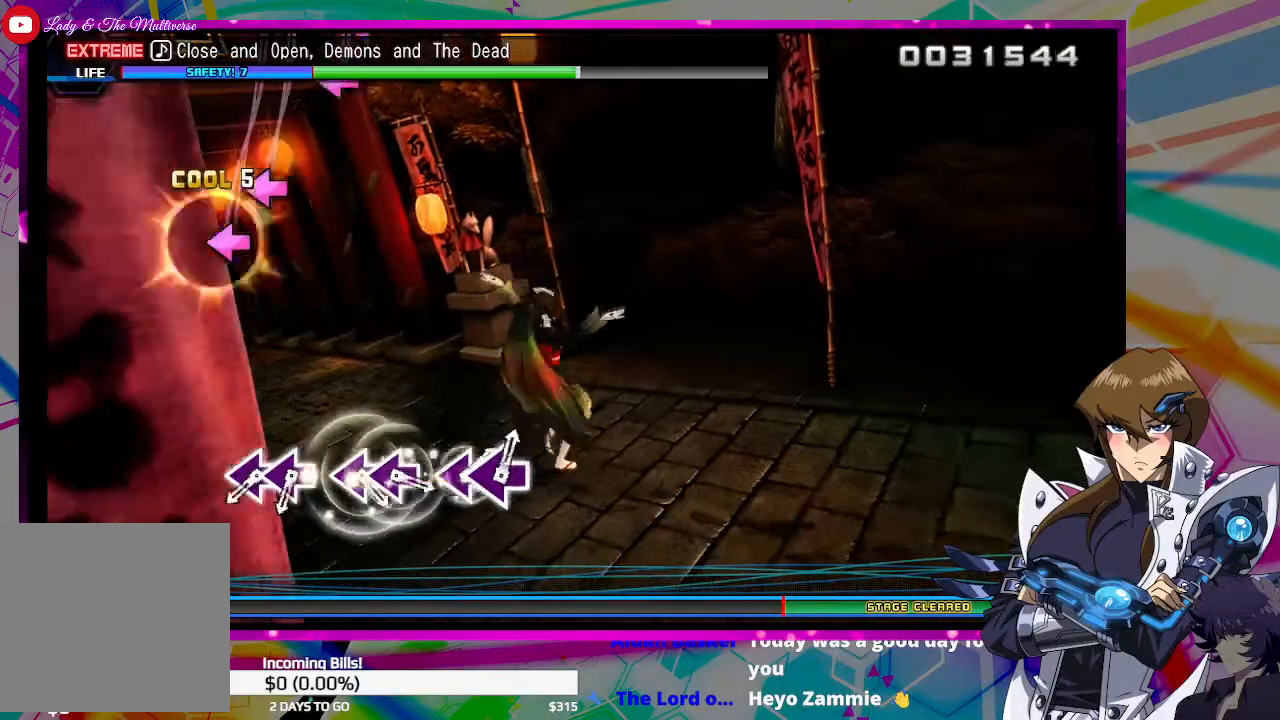
{"buttons": ["SQUARE"], "left_stick": "center", "right_stick": "center", "events": [[467, "SQUARE", "down"]]}
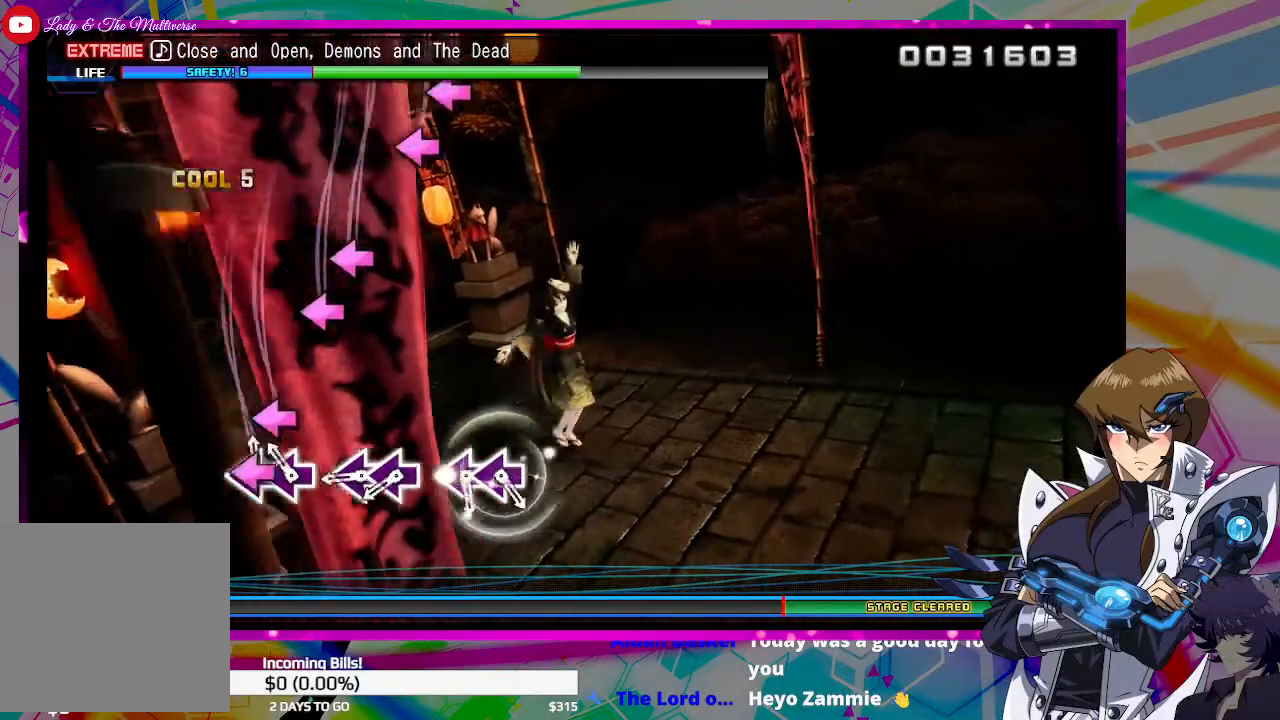
{"buttons": [], "left_stick": "center", "right_stick": "center", "events": [[33, "SQUARE", "up"], [67, "DPAD_LEFT", "down"], [167, "DPAD_LEFT", "up"], [333, "SQUARE", "down"], [400, "DPAD_LEFT", "down"], [400, "SQUARE", "up"], [500, "DPAD_LEFT", "up"]]}
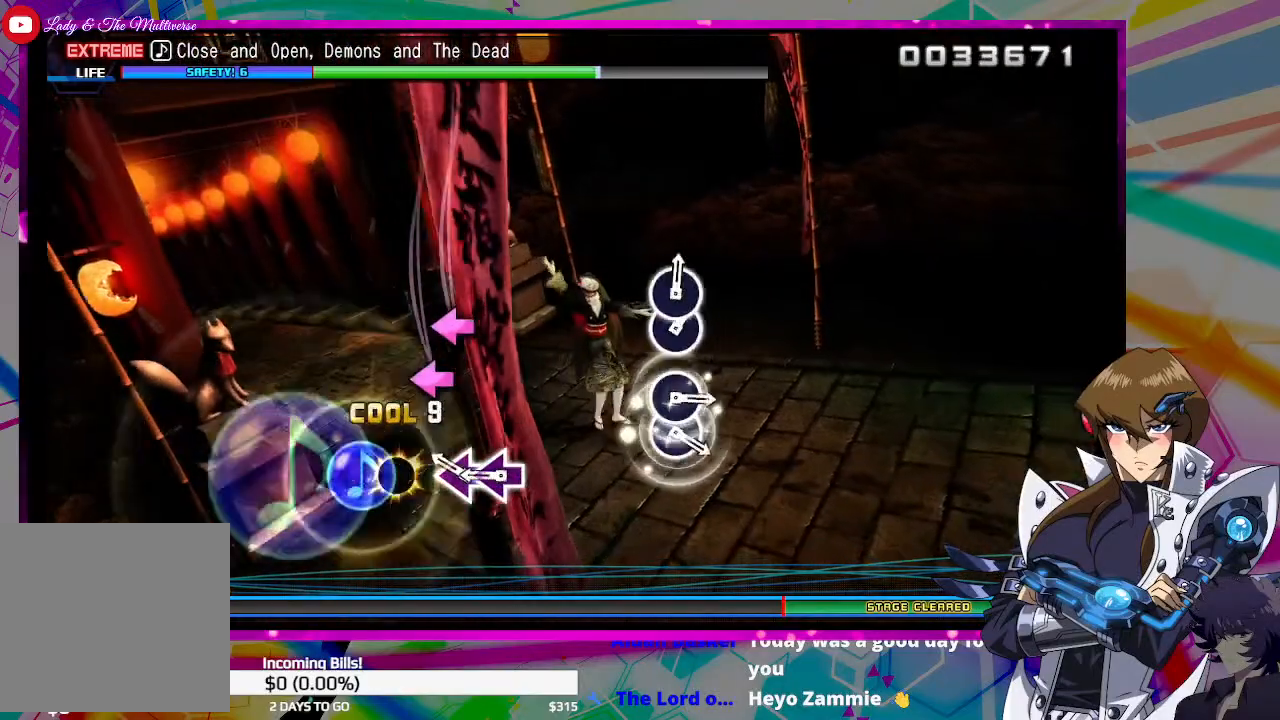
{"buttons": [], "left_stick": "center", "right_stick": "center", "events": [[167, "SQUARE", "down"], [267, "DPAD_LEFT", "down"], [267, "SQUARE", "up"], [367, "DPAD_LEFT", "up"]]}
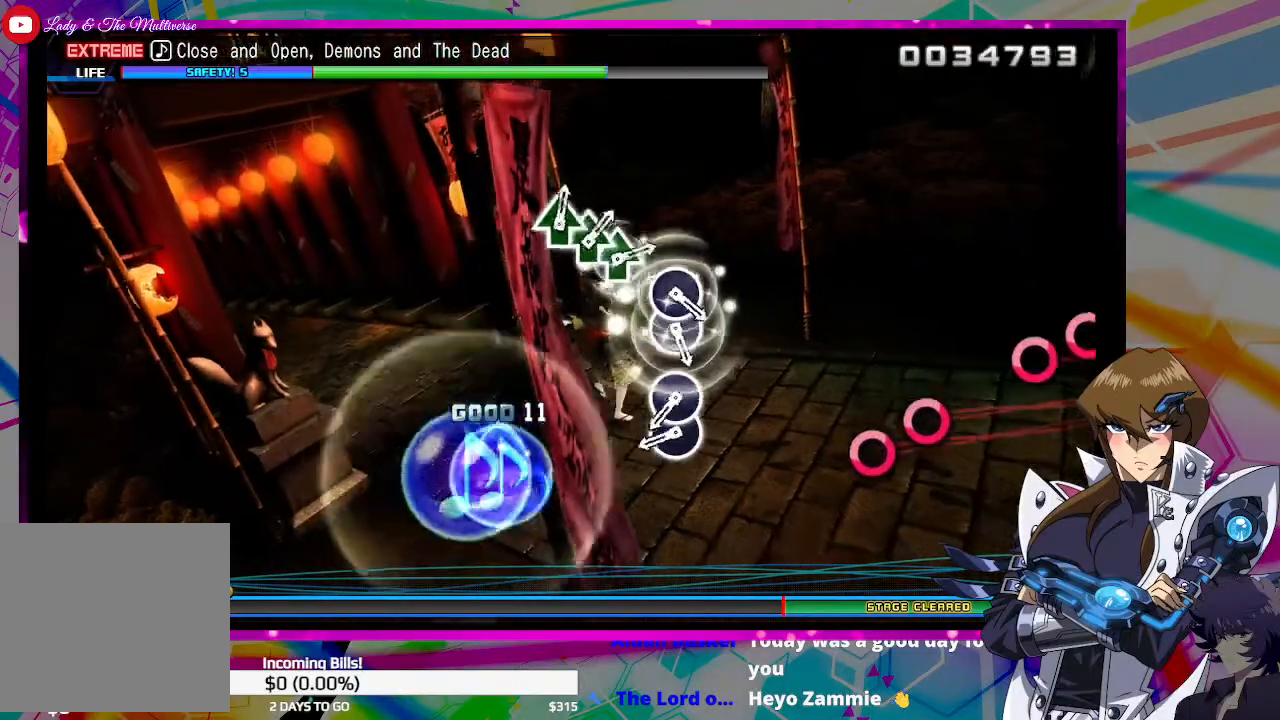
{"buttons": ["DPAD_RIGHT"], "left_stick": "center", "right_stick": "center", "events": [[367, "CIRCLE", "down"], [467, "CIRCLE", "up"], [467, "DPAD_RIGHT", "down"]]}
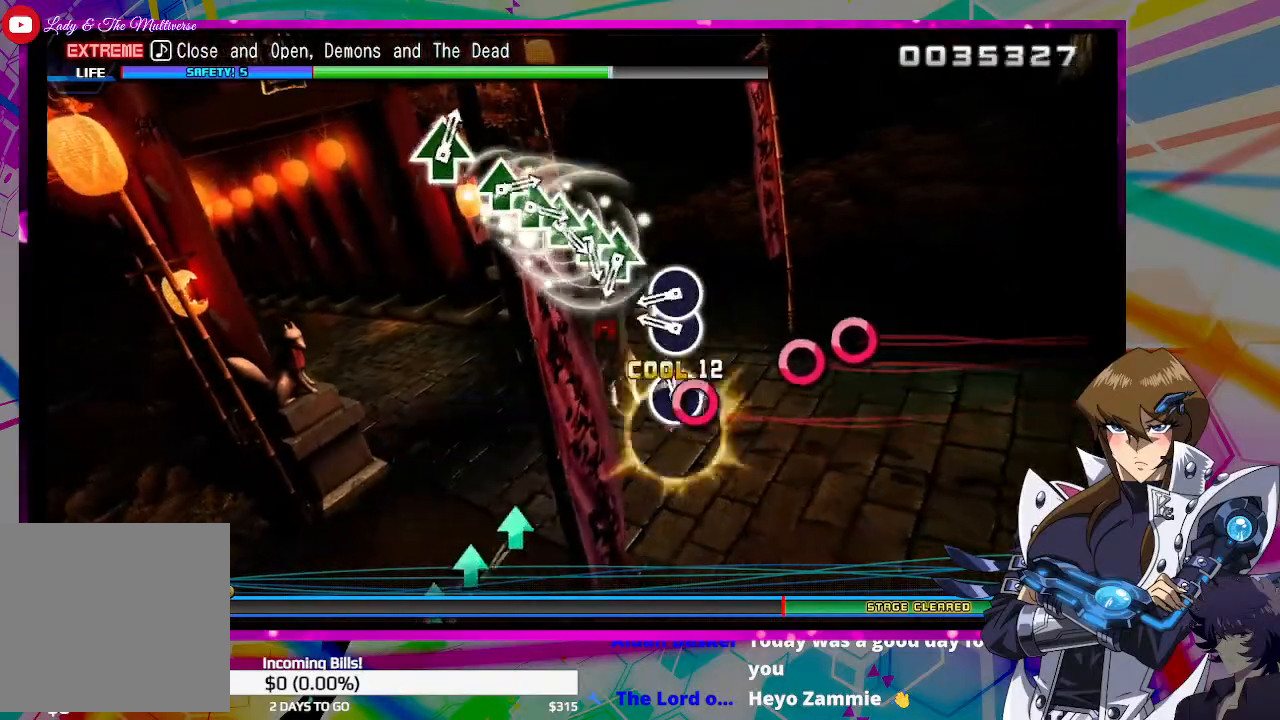
{"buttons": [], "left_stick": "center", "right_stick": "center", "events": [[67, "DPAD_RIGHT", "up"], [233, "CIRCLE", "down"], [300, "DPAD_RIGHT", "down"], [333, "CIRCLE", "up"], [400, "DPAD_RIGHT", "up"]]}
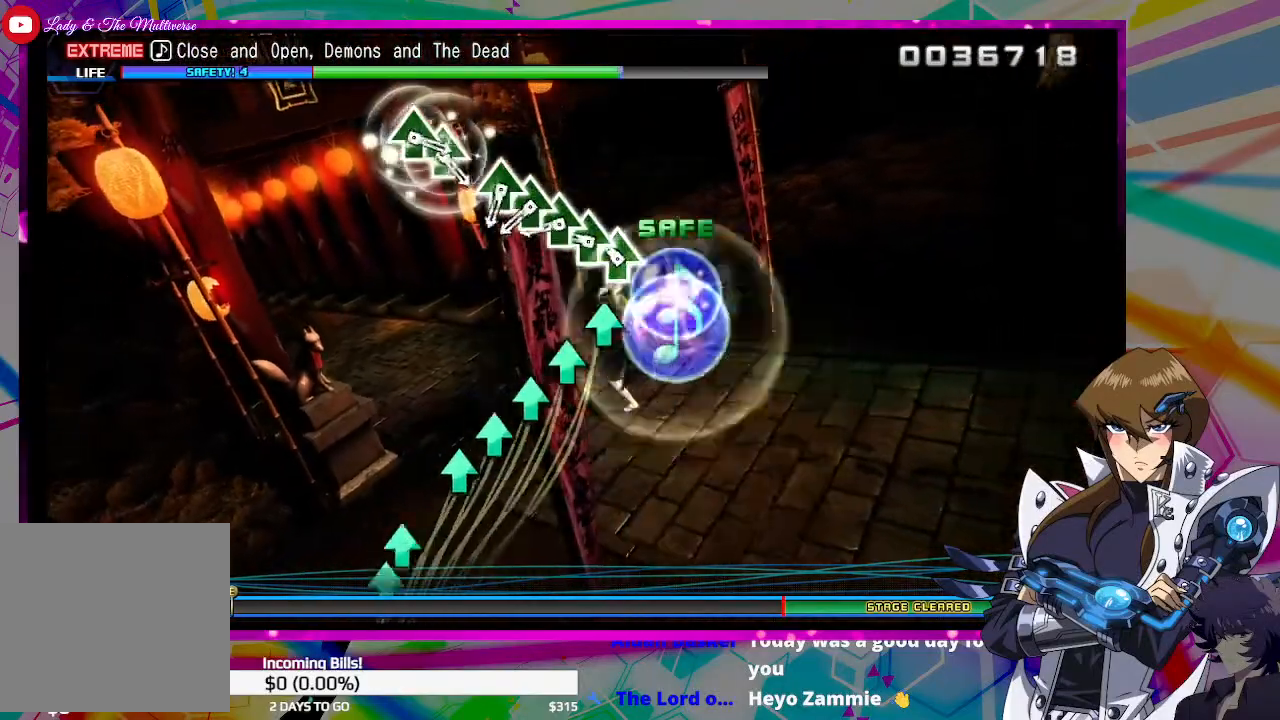
{"buttons": ["TRIANGLE", "DPAD_UP"], "left_stick": "center", "right_stick": "center", "events": [[33, "TRIANGLE", "down"], [133, "DPAD_UP", "down"], [133, "TRIANGLE", "up"], [267, "DPAD_UP", "up"], [300, "TRIANGLE", "down"], [367, "TRIANGLE", "up"], [400, "DPAD_UP", "down"], [500, "TRIANGLE", "down"]]}
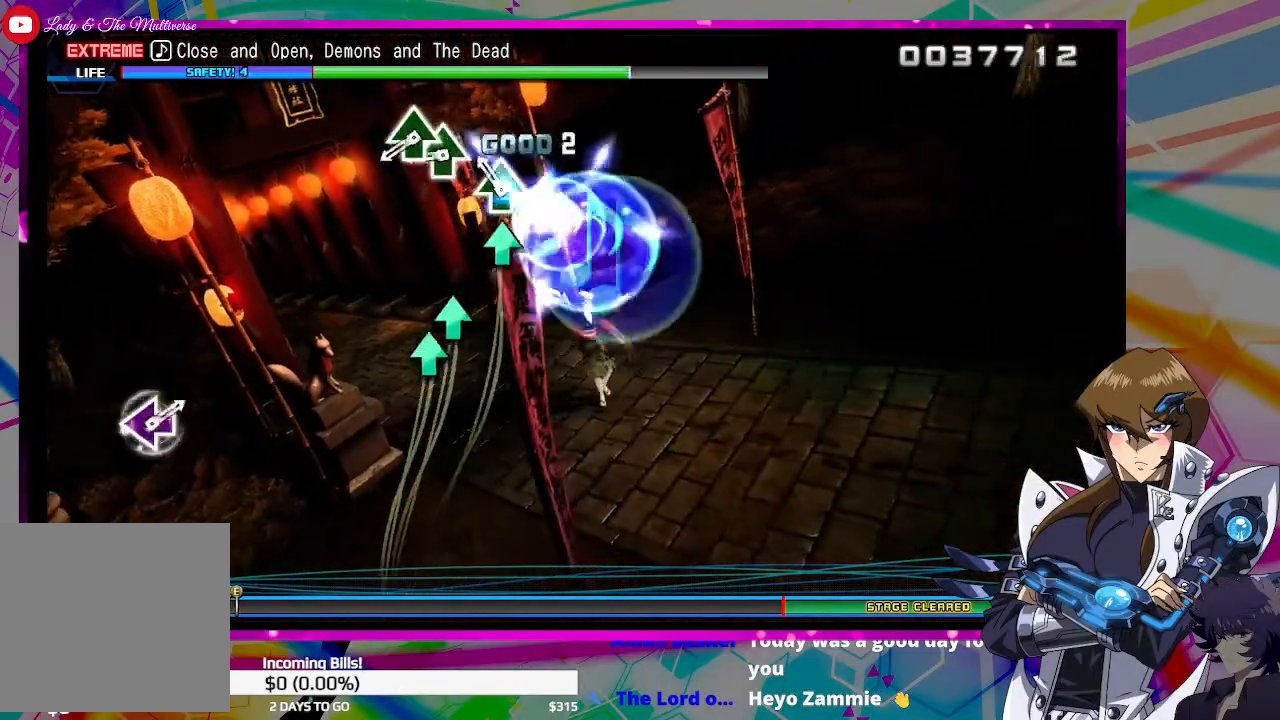
{"buttons": [], "left_stick": "center", "right_stick": "center", "events": [[33, "DPAD_UP", "up"], [100, "TRIANGLE", "up"], [300, "TRIANGLE", "down"], [367, "TRIANGLE", "up"], [400, "DPAD_UP", "down"], [500, "DPAD_UP", "up"]]}
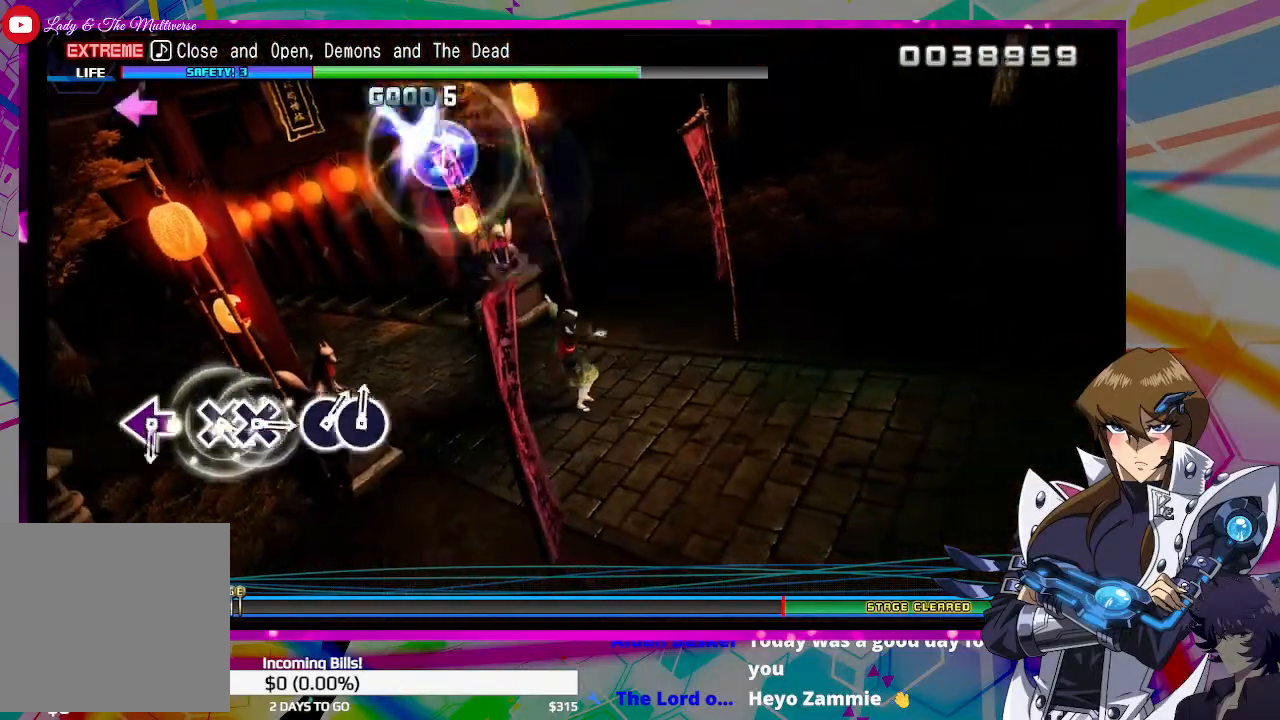
{"buttons": [], "left_stick": "center", "right_stick": "center", "events": []}
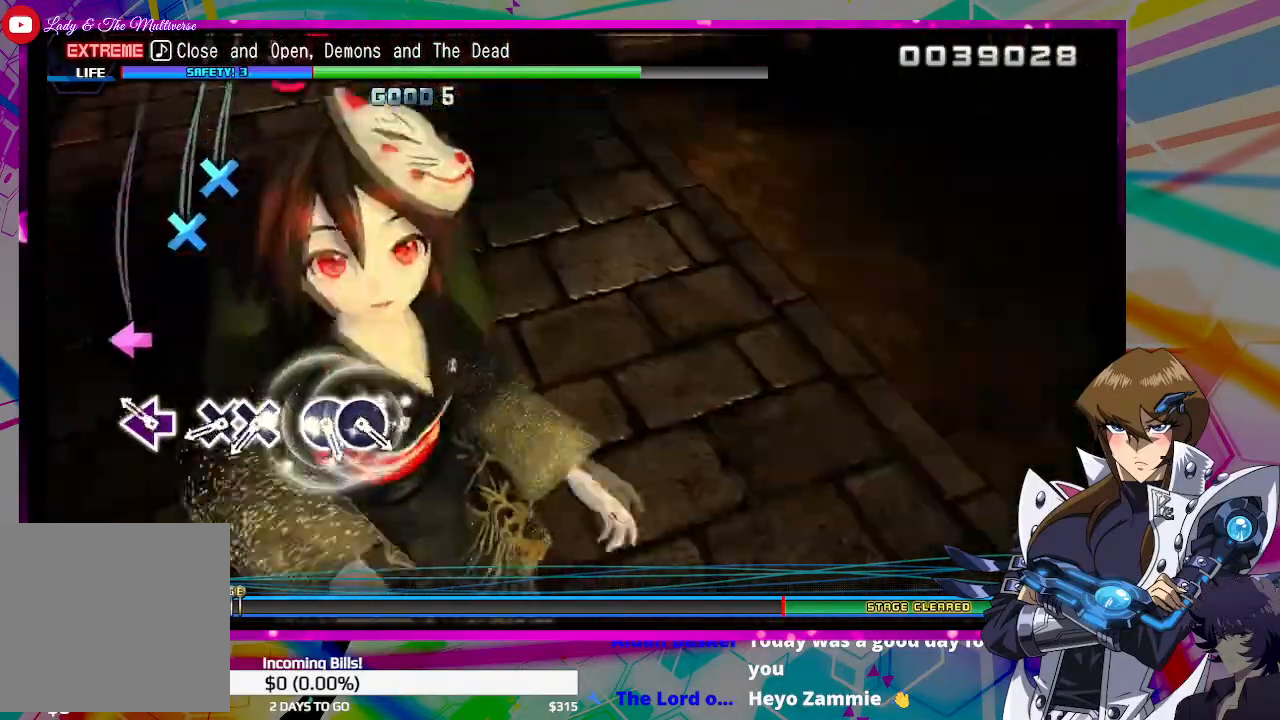
{"buttons": ["CROSS"], "left_stick": "center", "right_stick": "center", "events": [[133, "SQUARE", "down"], [200, "SQUARE", "up"], [367, "CROSS", "down"], [433, "CROSS", "up"], [500, "CROSS", "down"]]}
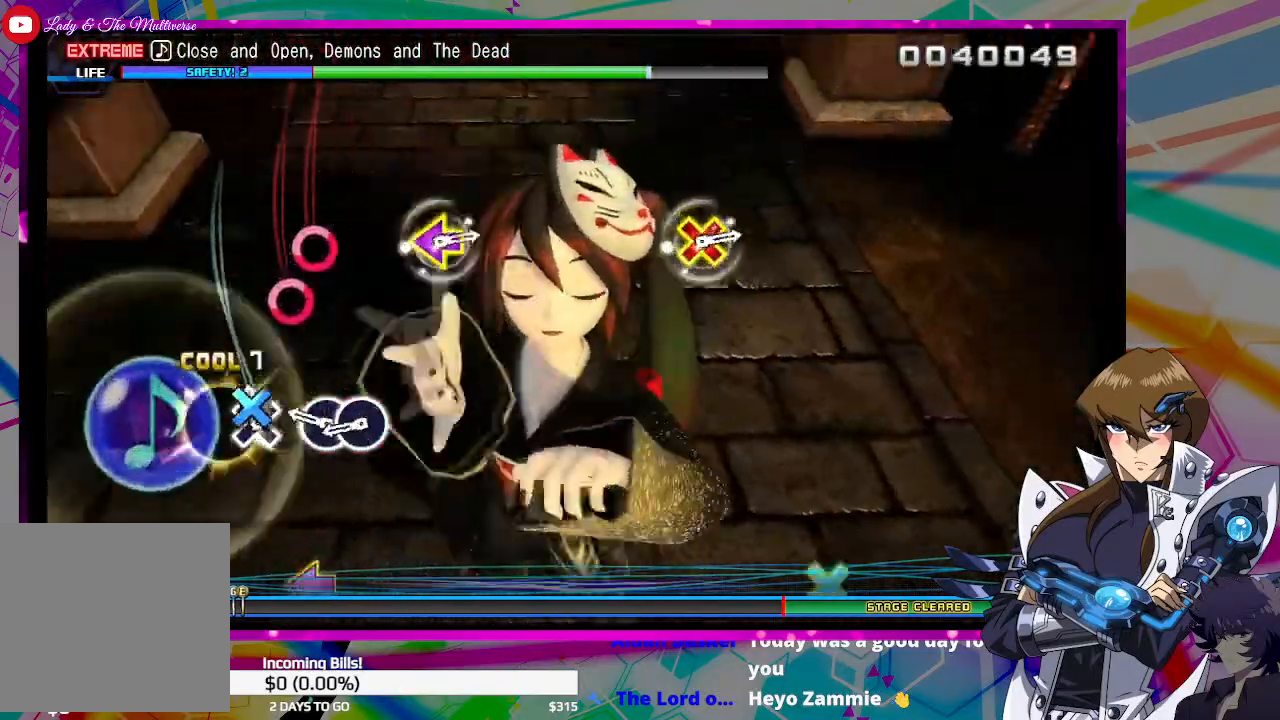
{"buttons": [], "left_stick": "center", "right_stick": "center", "events": [[67, "CROSS", "up"], [233, "CIRCLE", "down"], [300, "CIRCLE", "up"], [367, "CIRCLE", "down"], [467, "CIRCLE", "up"]]}
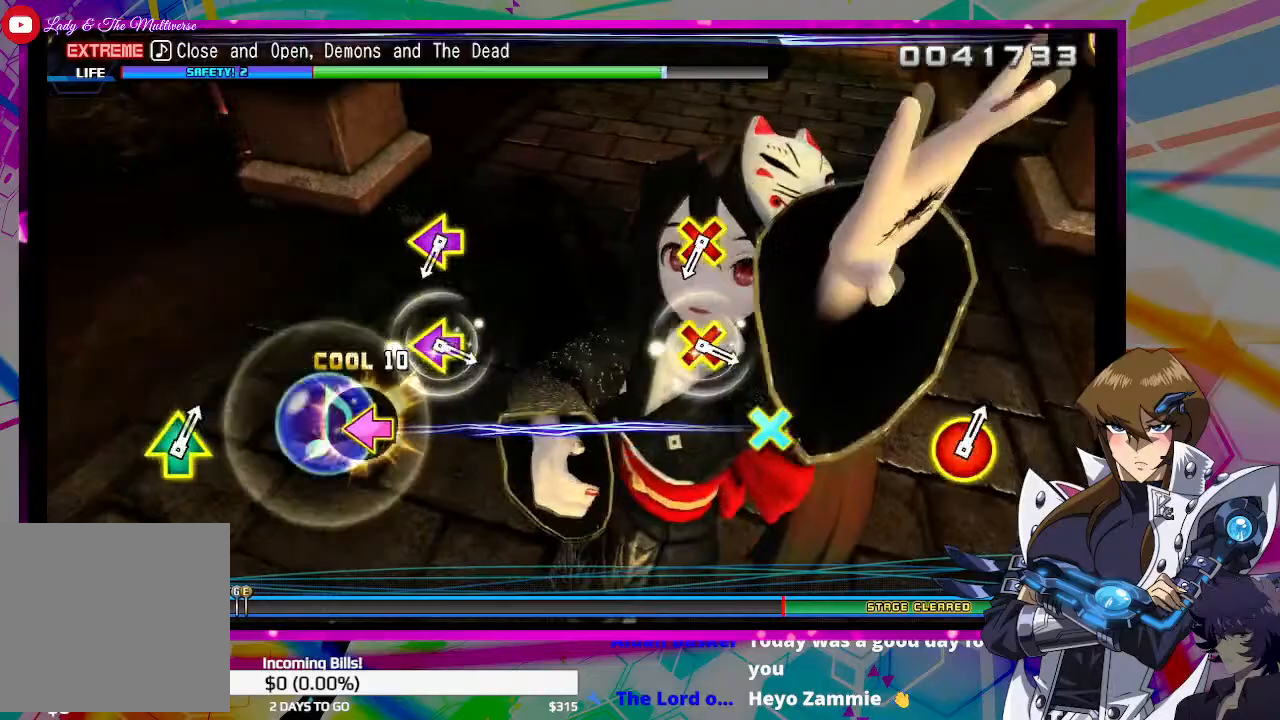
{"buttons": [], "left_stick": "center", "right_stick": "center", "events": []}
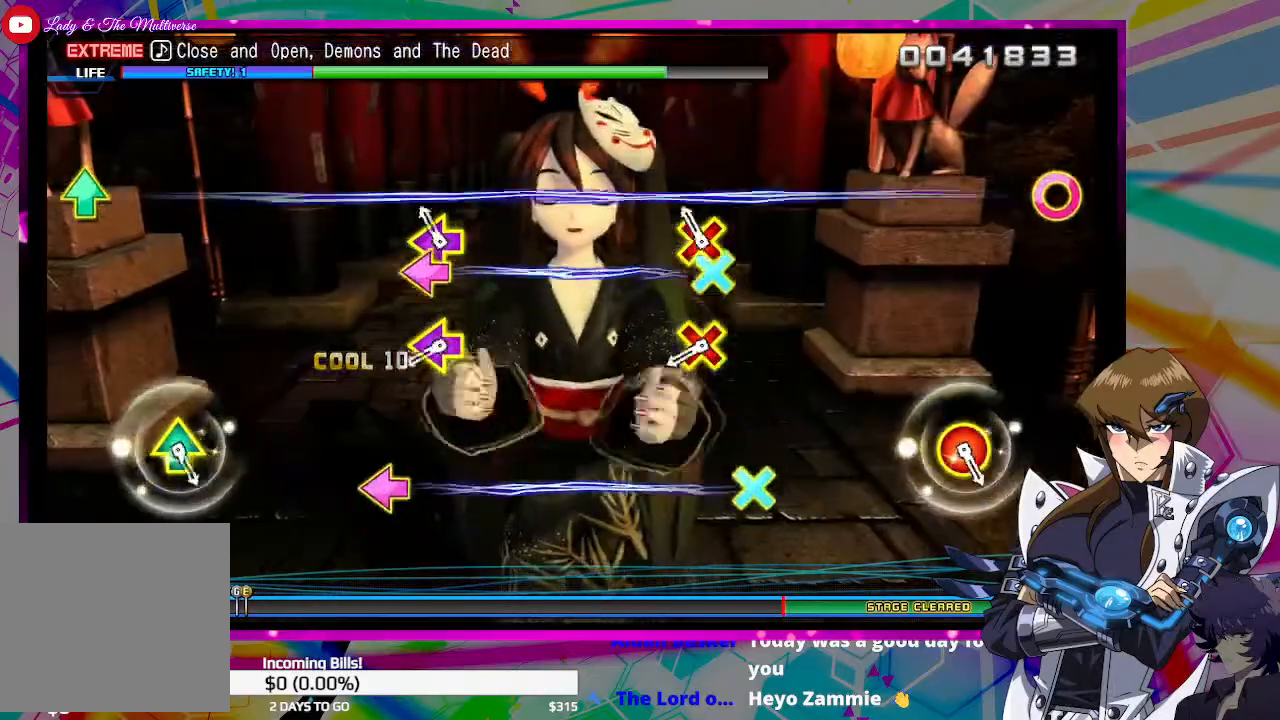
{"buttons": ["DPAD_LEFT"], "left_stick": "center", "right_stick": "center", "events": [[33, "CROSS", "down"], [33, "DPAD_LEFT", "down"], [167, "CROSS", "up"], [200, "DPAD_LEFT", "up"], [367, "DPAD_LEFT", "down"], [400, "CROSS", "down"], [500, "CROSS", "up"]]}
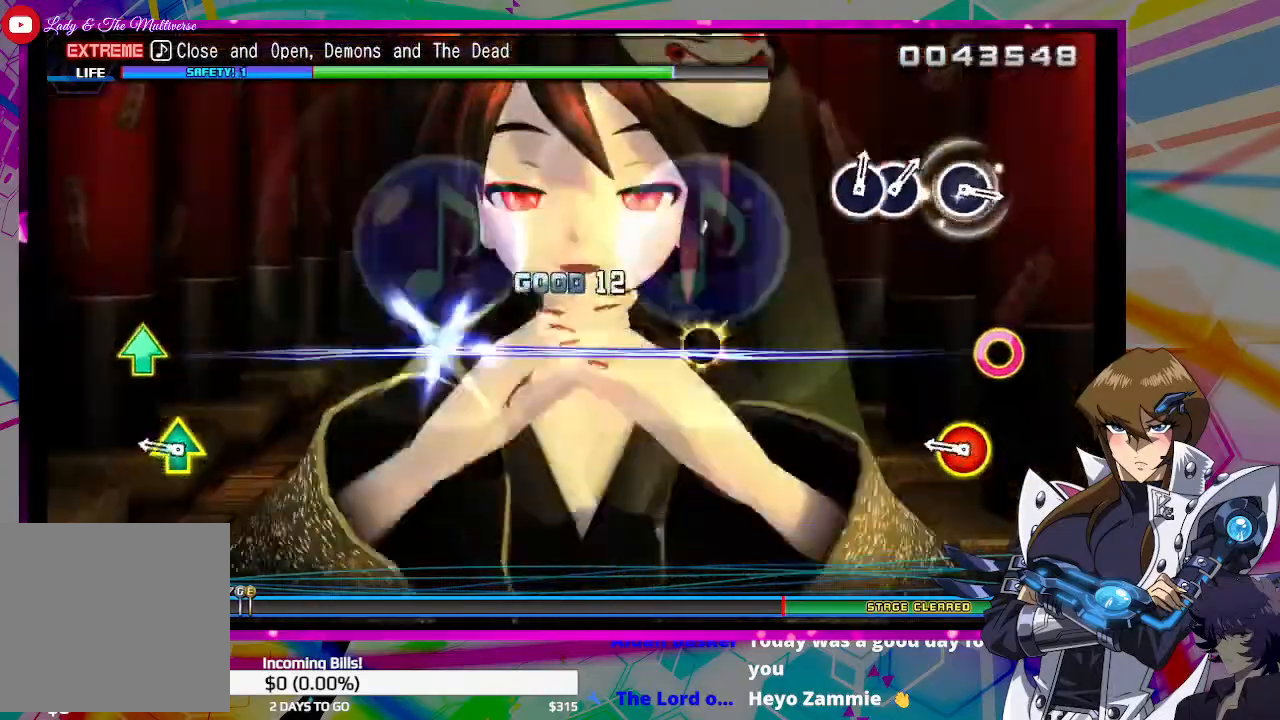
{"buttons": [], "left_stick": "center", "right_stick": "center", "events": [[33, "DPAD_LEFT", "up"], [233, "DPAD_UP", "down"], [267, "CIRCLE", "down"], [367, "CIRCLE", "up"], [400, "DPAD_UP", "up"]]}
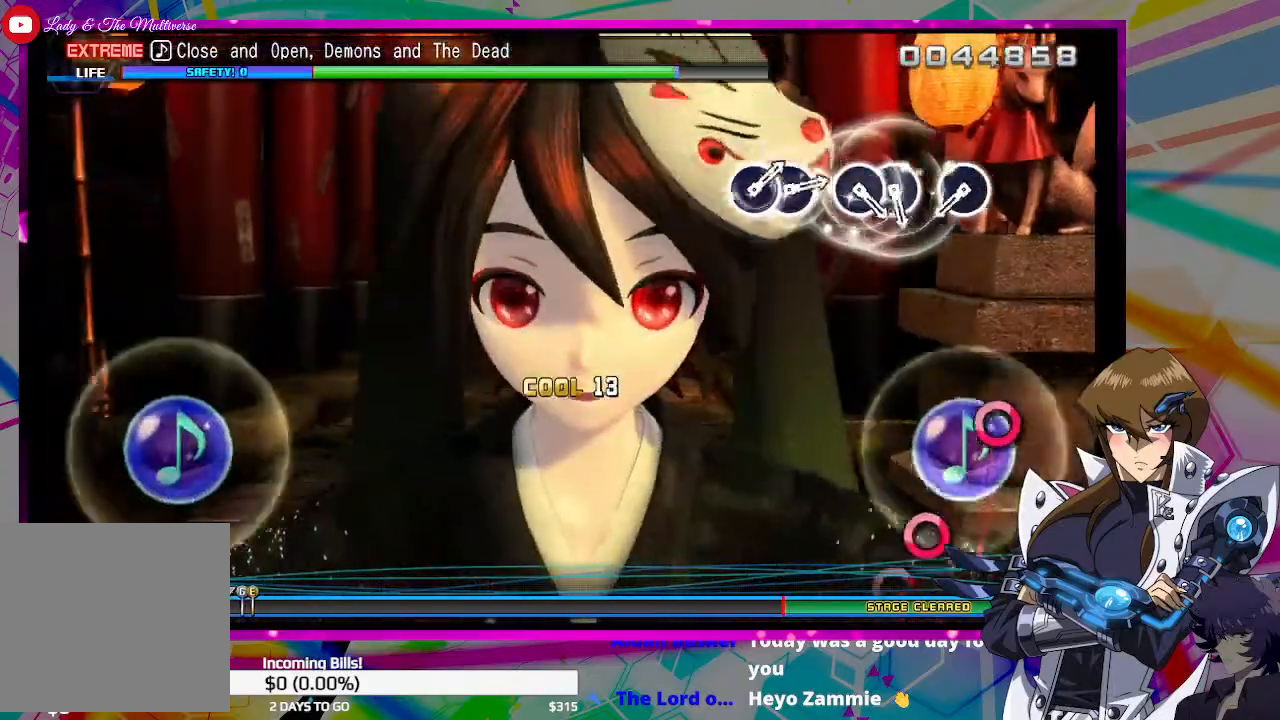
{"buttons": ["CIRCLE"], "left_stick": "center", "right_stick": "center", "events": [[433, "CIRCLE", "down"]]}
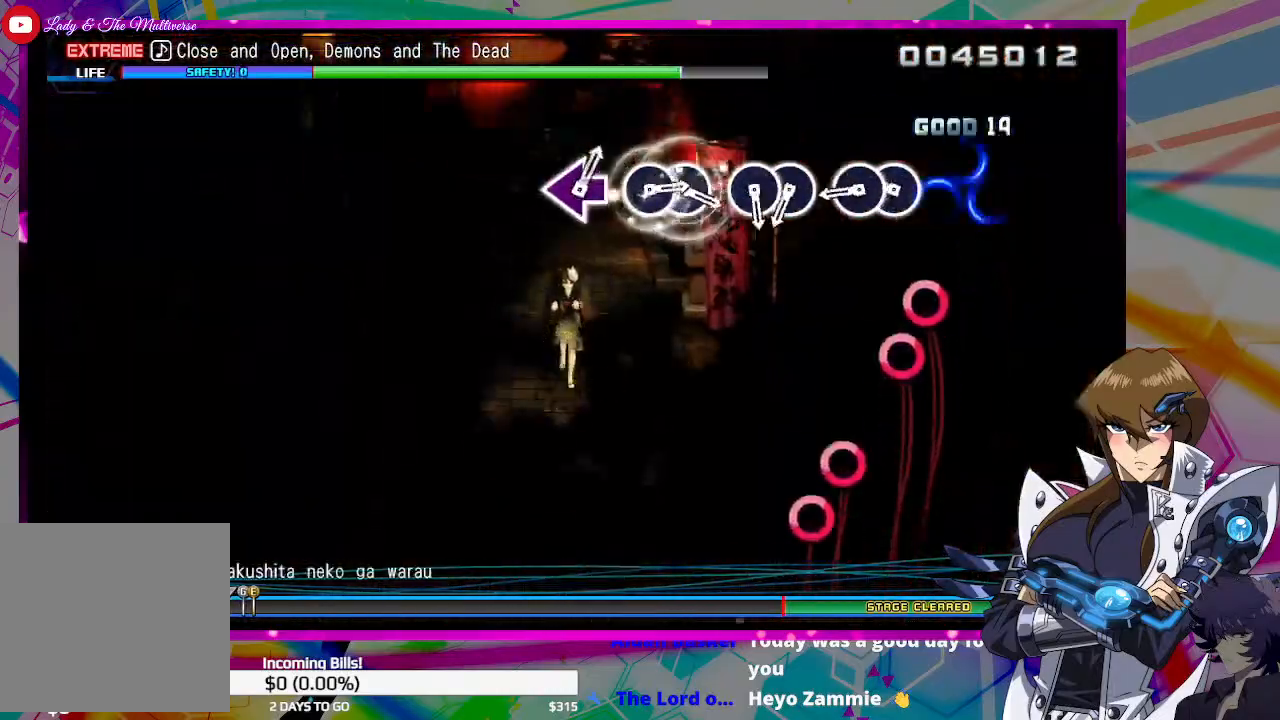
{"buttons": [], "left_stick": "center", "right_stick": "center", "events": [[33, "CIRCLE", "up"], [200, "CIRCLE", "down"], [267, "CIRCLE", "up"], [267, "DPAD_RIGHT", "down"], [400, "DPAD_RIGHT", "up"]]}
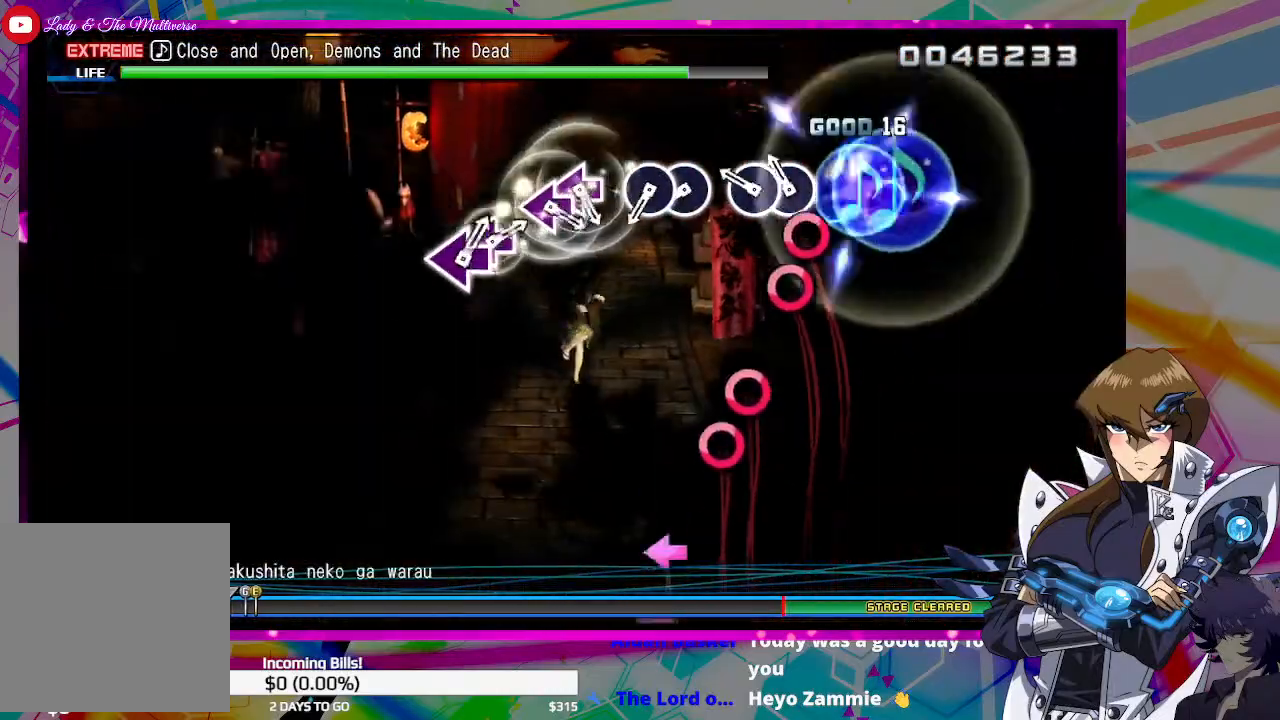
{"buttons": ["DPAD_RIGHT"], "left_stick": "center", "right_stick": "center", "events": [[33, "CIRCLE", "down"], [133, "CIRCLE", "up"], [133, "DPAD_RIGHT", "down"], [267, "DPAD_RIGHT", "up"], [400, "CIRCLE", "down"], [467, "DPAD_RIGHT", "down"], [500, "CIRCLE", "up"]]}
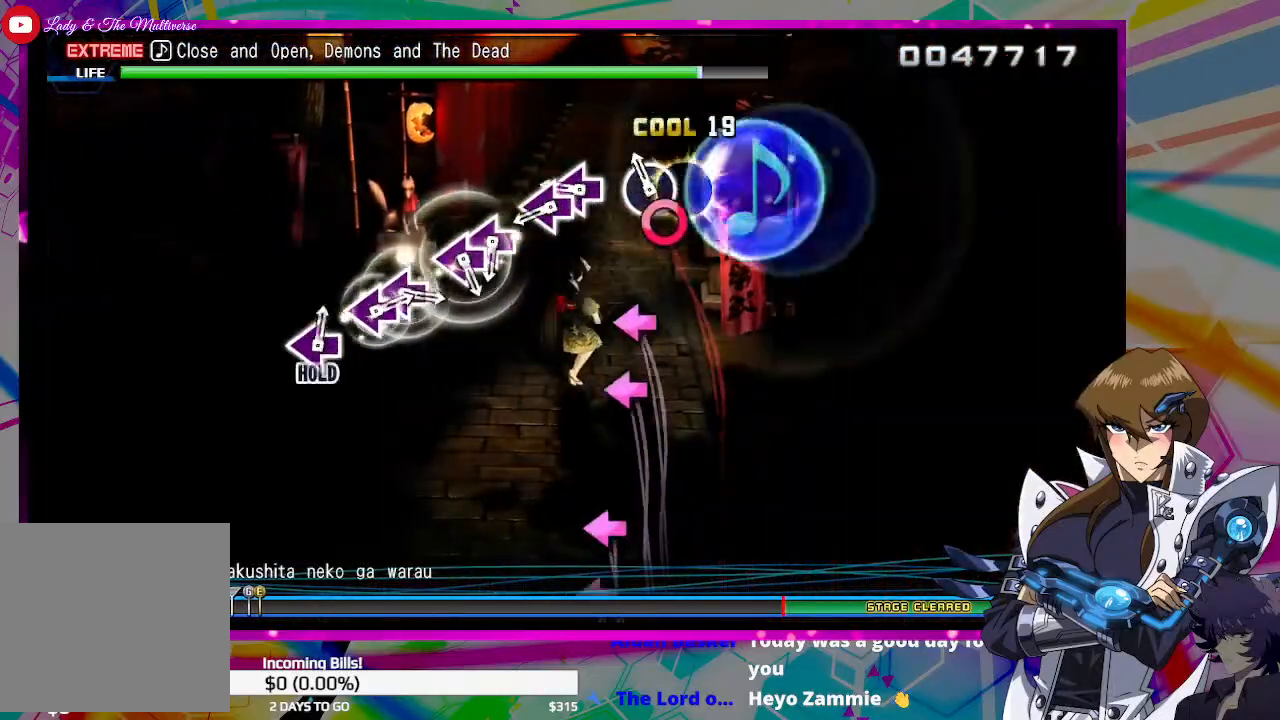
{"buttons": [], "left_stick": "center", "right_stick": "center", "events": [[100, "DPAD_RIGHT", "up"], [233, "SQUARE", "down"], [333, "SQUARE", "up"], [367, "DPAD_LEFT", "down"], [467, "DPAD_LEFT", "up"]]}